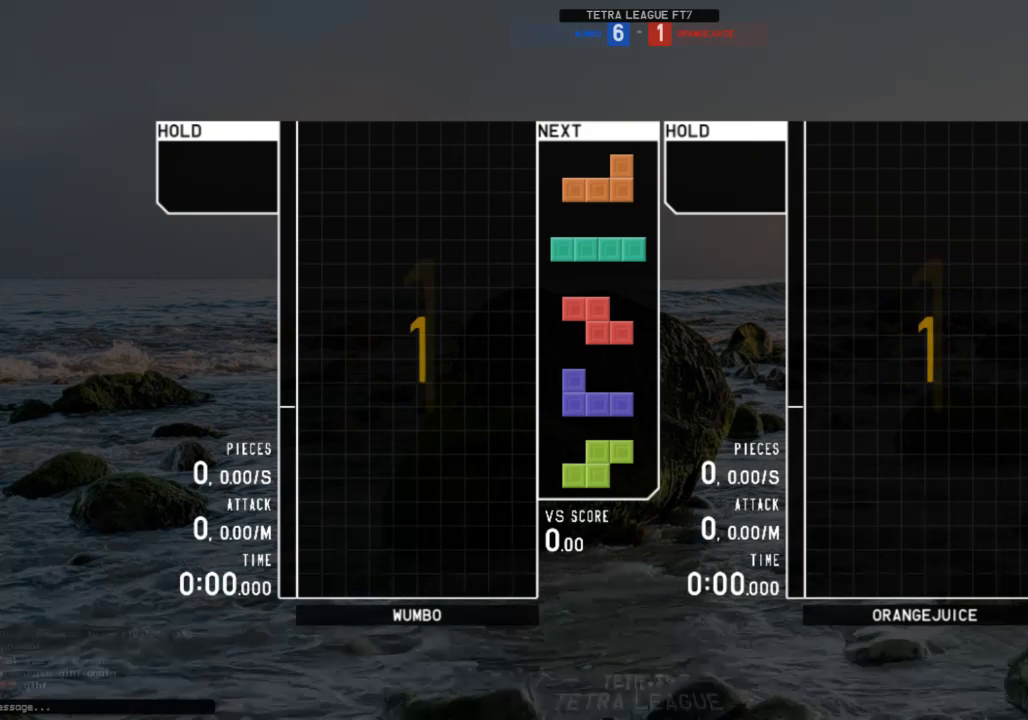
Gameplay with keyboard; each line is a JSON object with the keys held at the frame after it. "events" lists presses ("down") and releases ("up") of "c", "down", "left", "right", "shift", "up", "x" and "z" between this image and that frame as [ms after this image, input, new state], when the widget could be followed in between. No other keys are recorded. Mouse input is not recorded.
{"keys": ["left"], "events": [[100, "left", "down"]]}
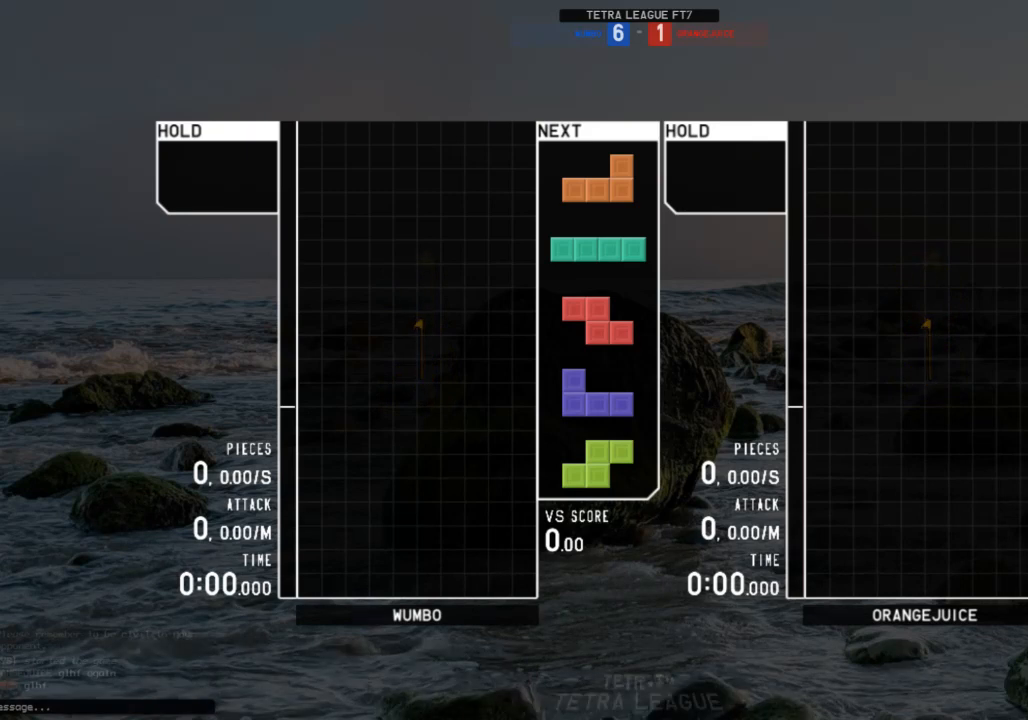
{"keys": [], "events": [[67, "x", "down"], [267, "x", "up"], [300, "left", "up"], [400, "down", "down"], [433, "down", "up"]]}
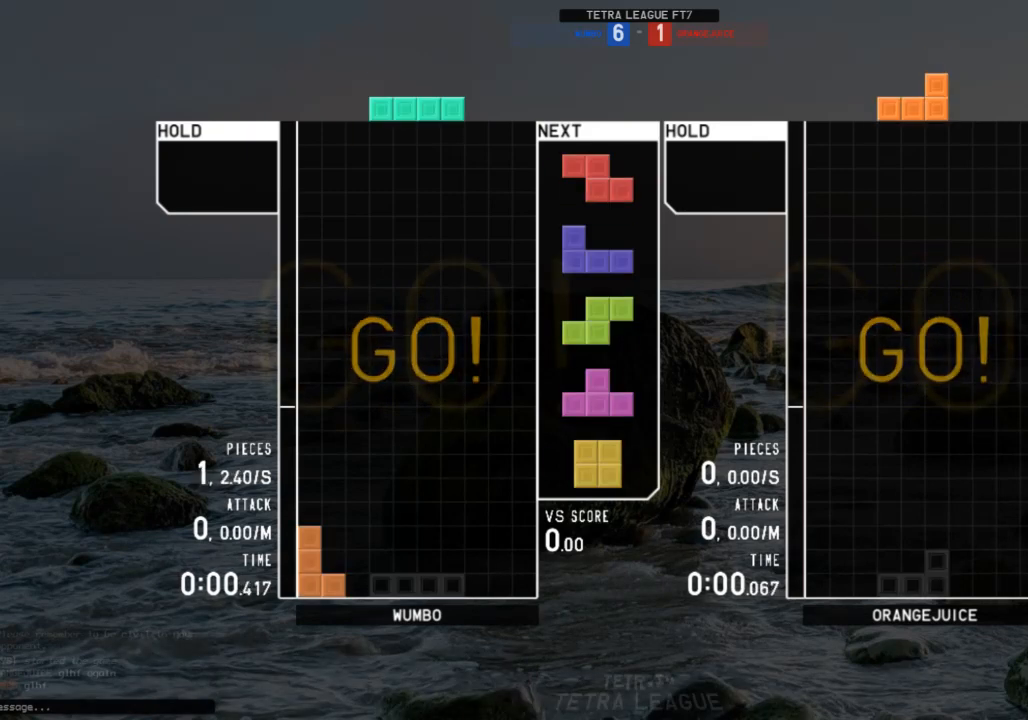
{"keys": [], "events": [[33, "down", "down"], [100, "down", "up"], [133, "down", "down"], [167, "shift", "down"], [233, "down", "up"], [267, "shift", "up"], [333, "down", "down"], [367, "down", "up"], [400, "x", "down"], [467, "right", "down"], [500, "right", "up"], [500, "x", "up"]]}
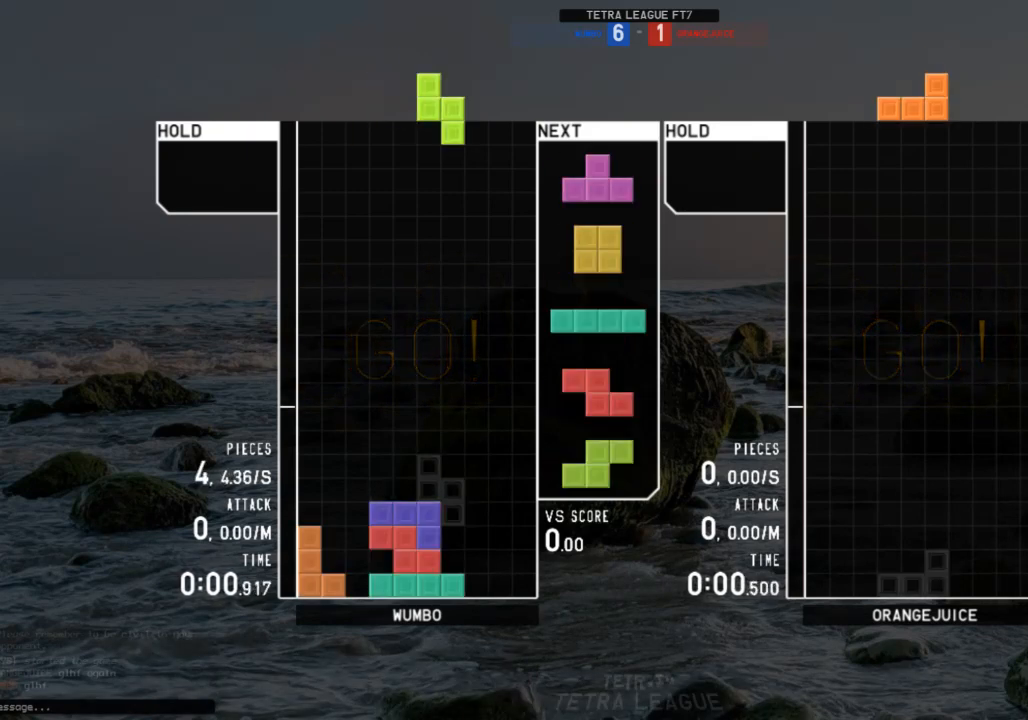
{"keys": ["down"], "events": [[67, "right", "down"], [100, "down", "down"], [200, "c", "down"], [233, "down", "up"], [333, "c", "up"], [400, "right", "up"], [433, "down", "down"]]}
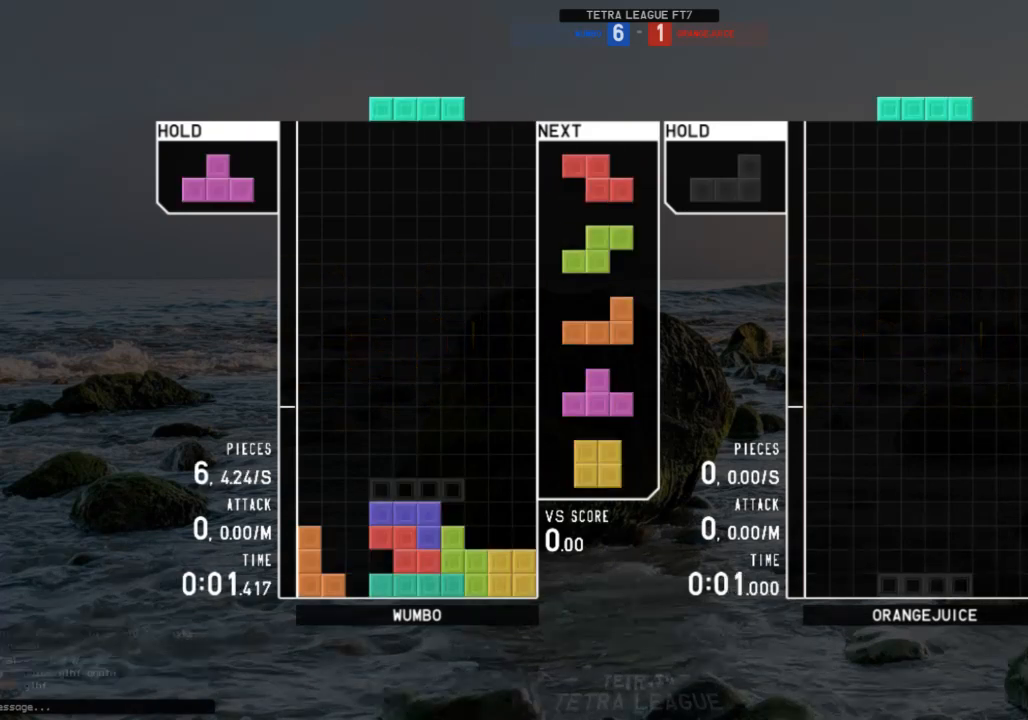
{"keys": ["x"], "events": [[33, "c", "down"], [33, "down", "up"], [33, "left", "down"], [133, "up", "down"], [167, "c", "up"], [200, "left", "up"], [267, "x", "down"], [367, "x", "up"], [433, "up", "up"], [433, "x", "down"]]}
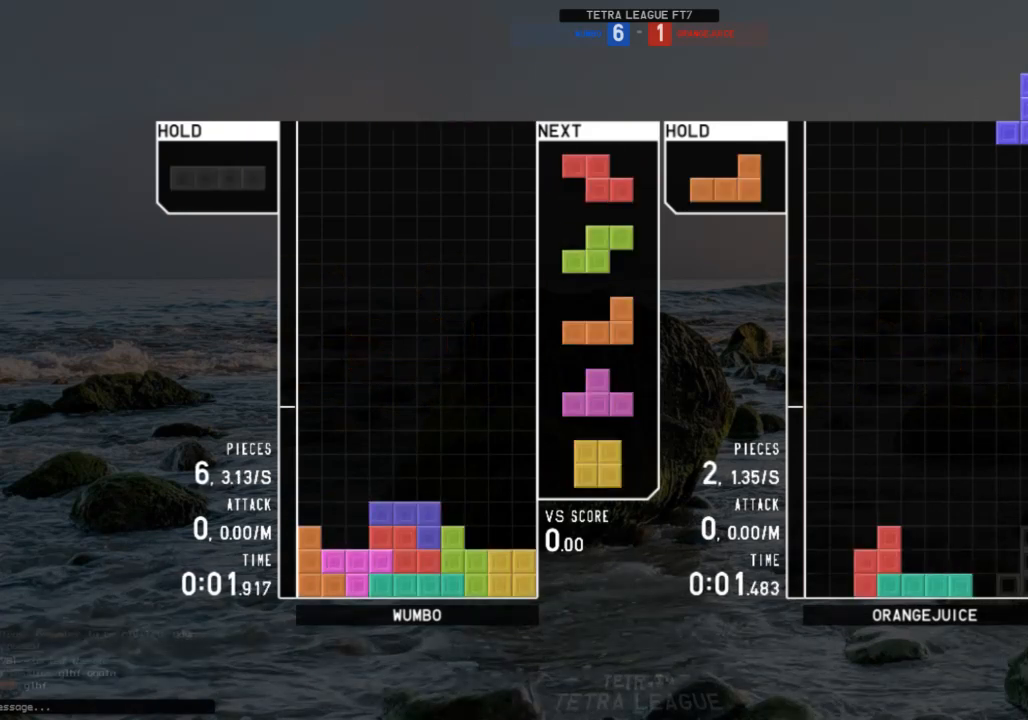
{"keys": ["left"], "events": [[167, "down", "down"], [167, "x", "up"], [233, "right", "down"], [267, "down", "up"], [367, "right", "up"], [467, "left", "down"]]}
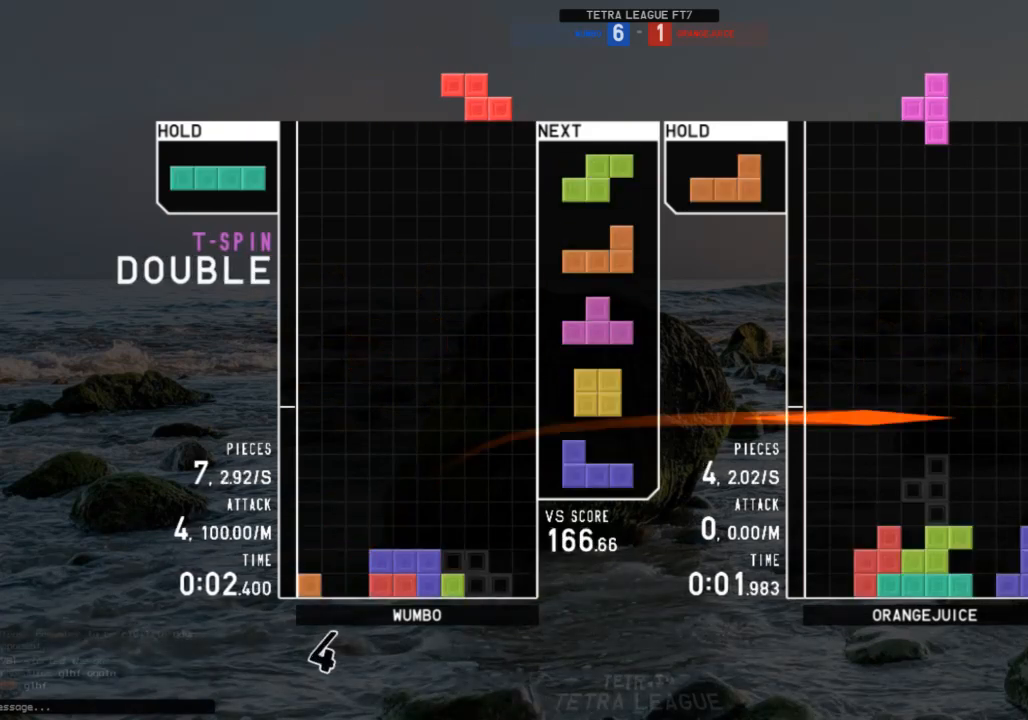
{"keys": ["down"], "events": [[67, "left", "up"], [300, "c", "down"], [300, "right", "down"], [333, "x", "down"], [400, "c", "up"], [433, "right", "up"], [433, "x", "up"], [467, "down", "down"]]}
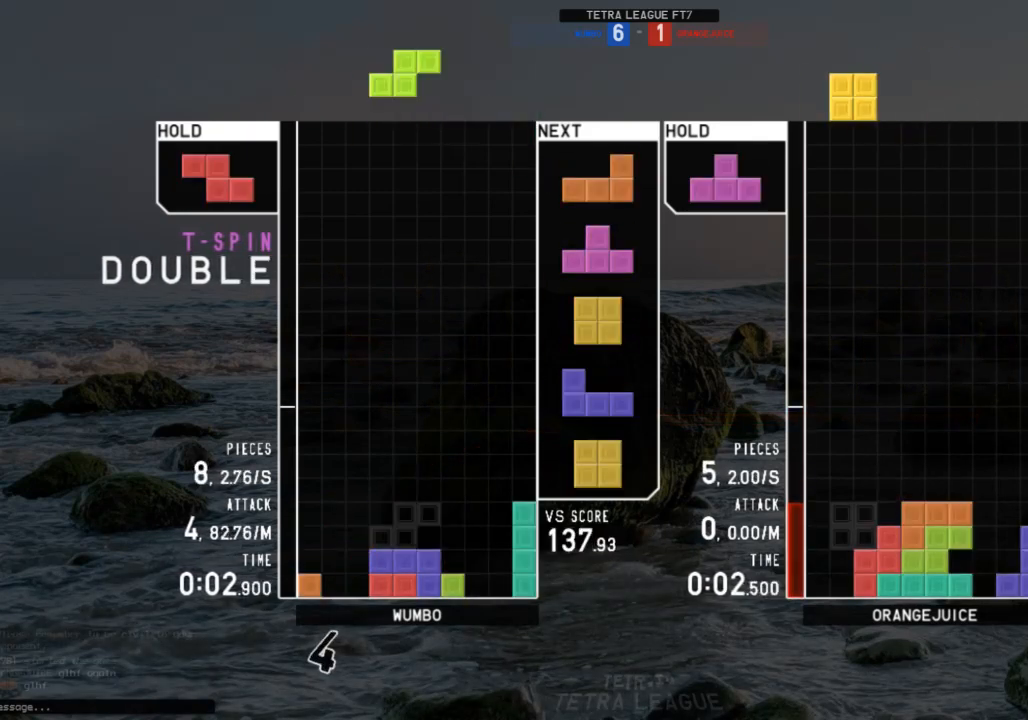
{"keys": [], "events": [[33, "down", "up"], [67, "c", "down"], [167, "c", "up"], [167, "down", "down"], [200, "c", "down"], [200, "down", "up"], [200, "left", "down"], [300, "c", "up"], [300, "z", "down"], [400, "left", "up"], [400, "z", "up"]]}
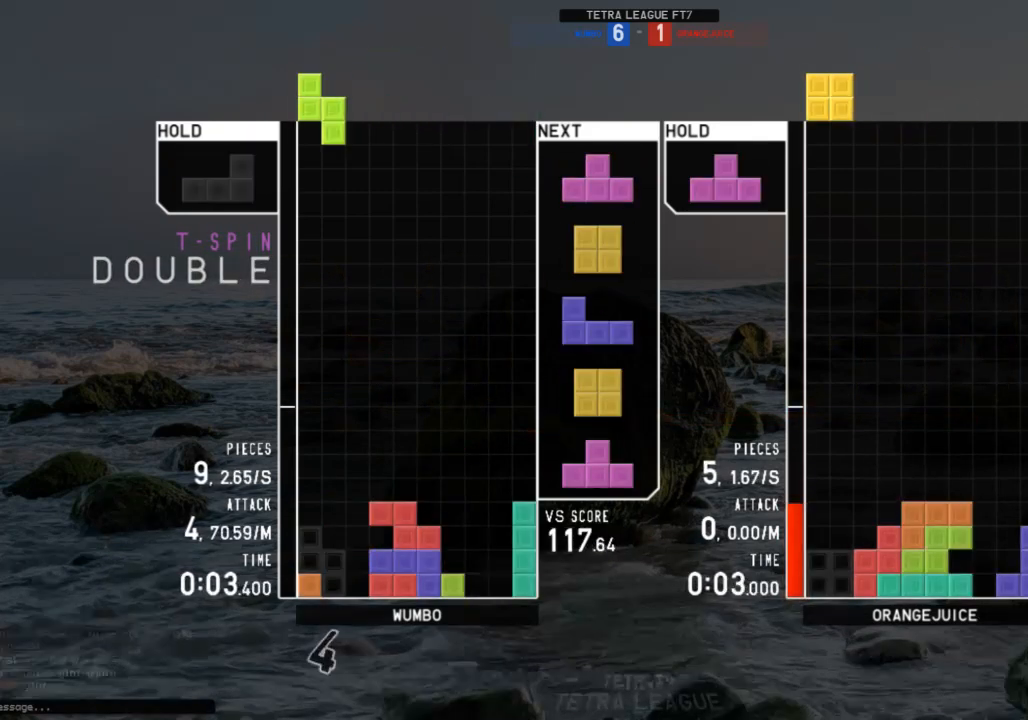
{"keys": ["right"], "events": [[100, "down", "down"], [133, "down", "up"], [167, "c", "down"], [233, "right", "down"], [233, "z", "down"], [267, "c", "up"], [267, "right", "up"], [333, "z", "up"], [367, "right", "down"], [400, "down", "down"], [500, "down", "up"]]}
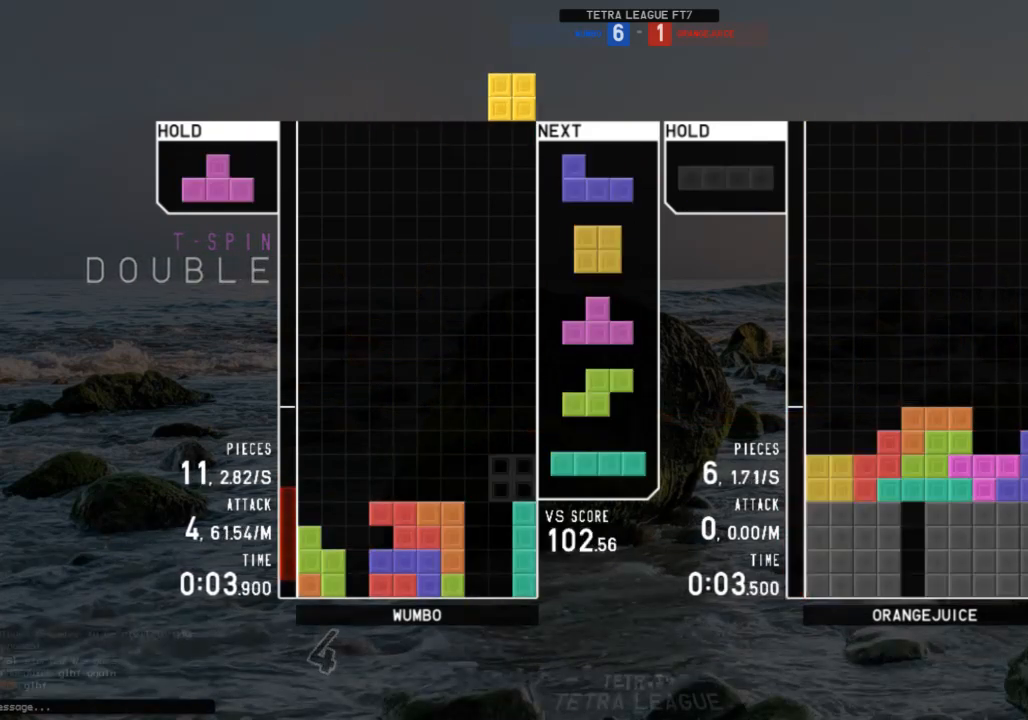
{"keys": ["left"], "events": [[67, "right", "up"], [100, "down", "down"], [100, "left", "down"], [167, "left", "up"], [167, "right", "down"], [200, "down", "up"], [300, "right", "up"], [333, "down", "down"], [333, "z", "down"], [433, "down", "up"], [433, "left", "down"], [433, "z", "up"]]}
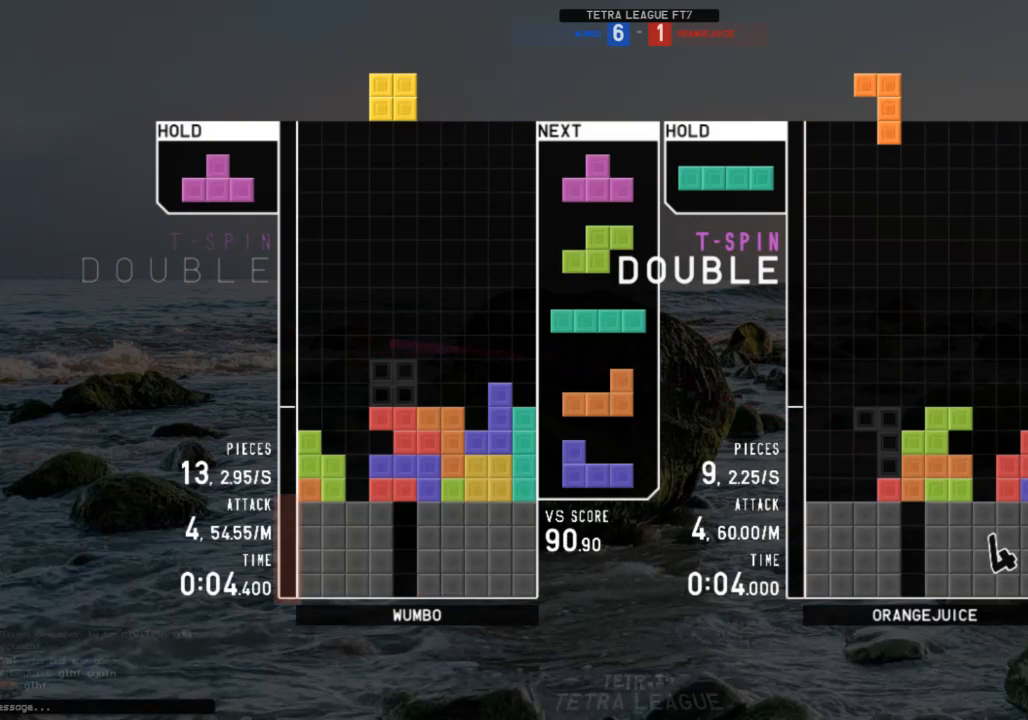
{"keys": ["z"], "events": [[33, "c", "down"], [33, "up", "down"], [67, "right", "down"], [67, "z", "down"], [133, "c", "up"], [167, "left", "up"], [167, "z", "up"], [200, "z", "down"], [300, "right", "up"], [300, "up", "up"], [433, "z", "up"], [500, "z", "down"]]}
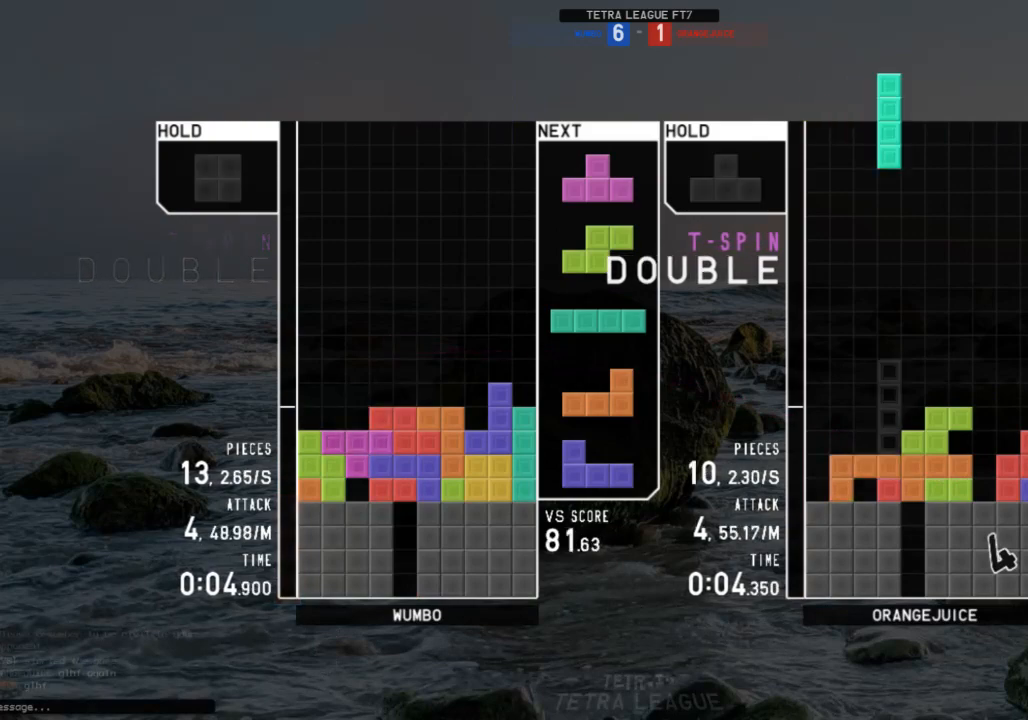
{"keys": ["z"], "events": [[133, "z", "up"], [167, "x", "down"], [367, "x", "up"], [367, "z", "down"]]}
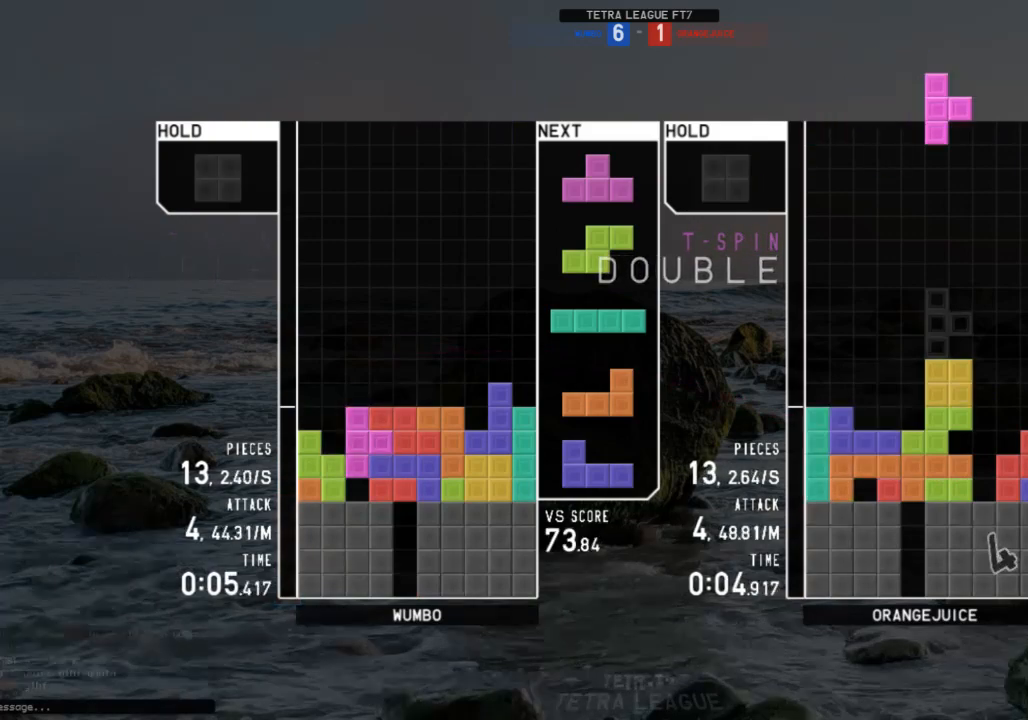
{"keys": [], "events": [[67, "z", "up"], [200, "x", "down"], [433, "x", "up"]]}
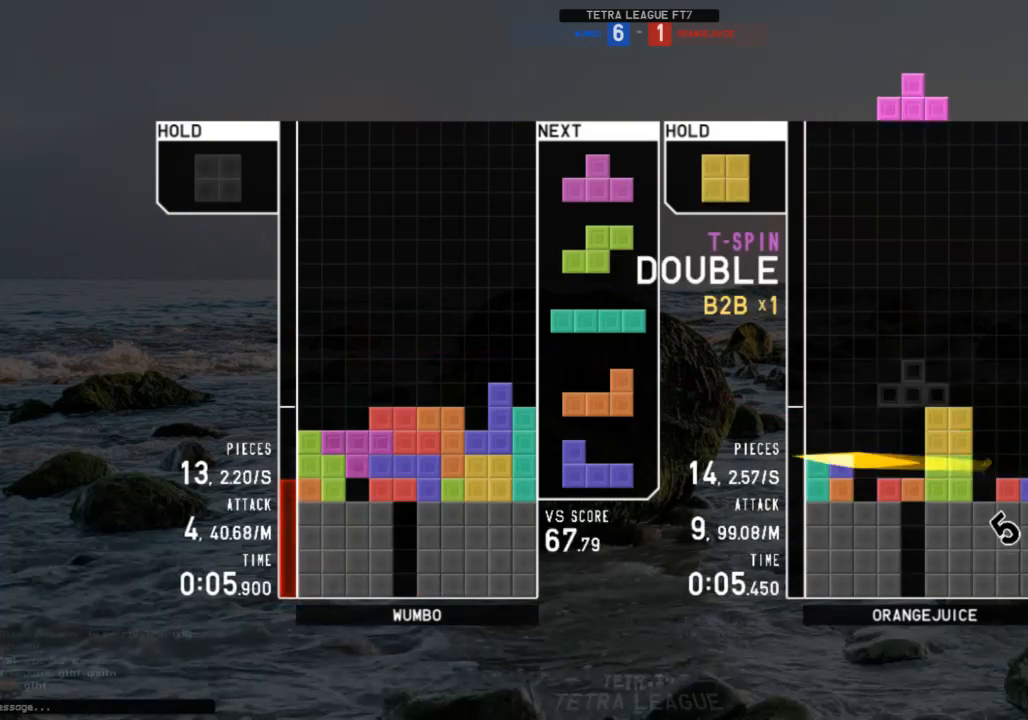
{"keys": ["down"], "events": [[300, "left", "down"], [367, "c", "down"], [433, "c", "up"], [500, "down", "down"], [500, "left", "up"]]}
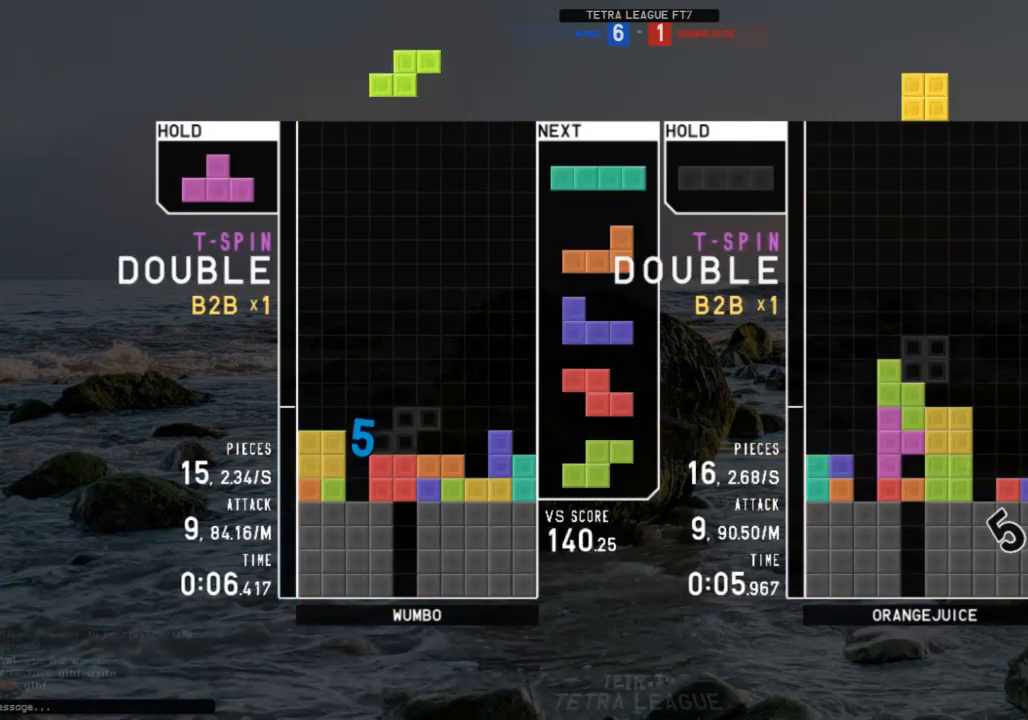
{"keys": ["z"], "events": [[33, "down", "up"], [33, "right", "down"], [167, "right", "up"], [233, "left", "down"], [233, "z", "down"], [267, "down", "down"], [333, "left", "up"], [333, "right", "down"], [333, "z", "up"], [367, "c", "down"], [400, "down", "up"], [467, "z", "down"], [500, "c", "up"], [500, "right", "up"]]}
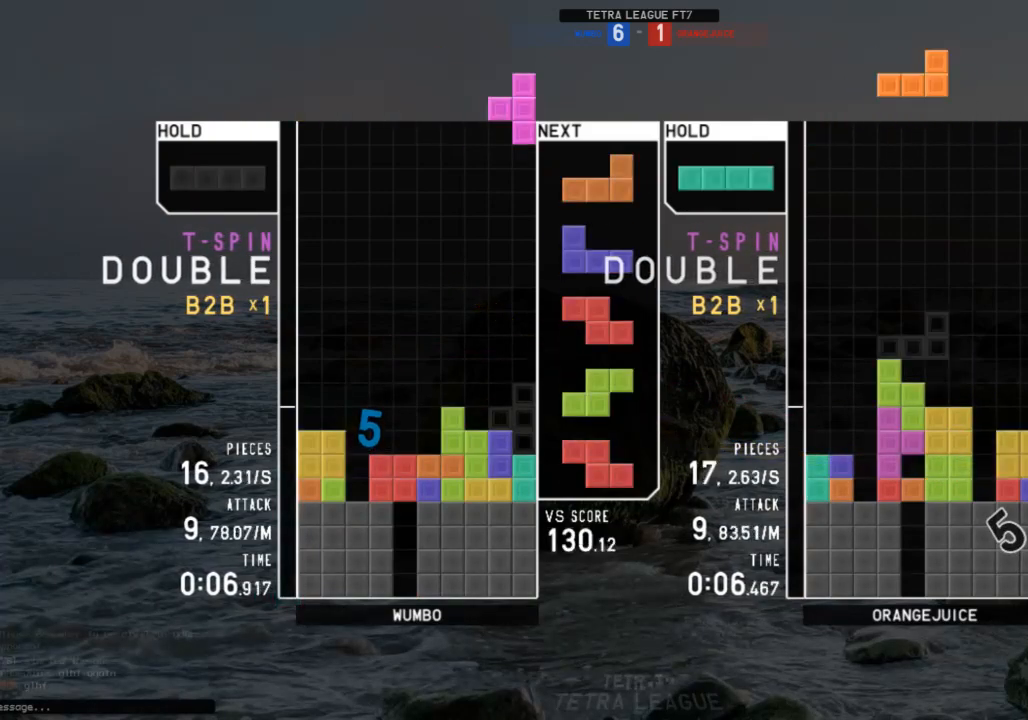
{"keys": ["left", "x"], "events": [[67, "down", "down"], [67, "left", "down"], [67, "z", "up"], [100, "down", "up"], [133, "x", "down"], [233, "left", "up"], [233, "x", "up"], [333, "down", "down"], [400, "down", "up"], [433, "x", "down"], [467, "left", "down"]]}
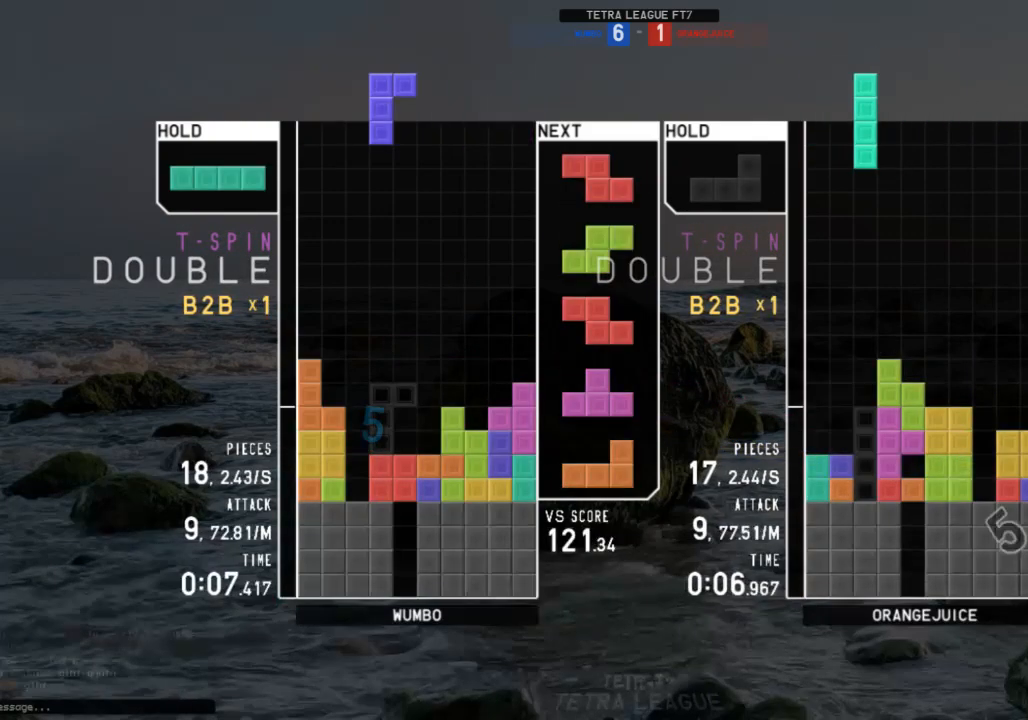
{"keys": [], "events": [[67, "left", "up"], [67, "x", "up"], [133, "left", "down"], [167, "down", "down"], [200, "left", "up"], [200, "right", "down"], [267, "down", "up"], [400, "right", "up"]]}
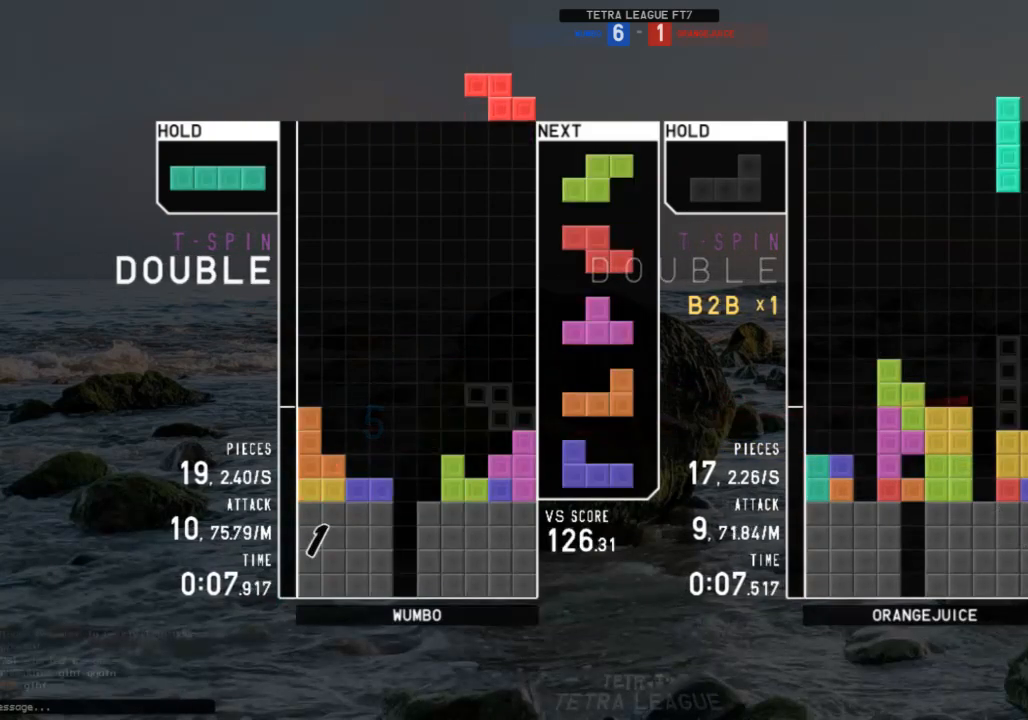
{"keys": ["down"], "events": [[33, "z", "down"], [133, "z", "up"], [167, "down", "down"], [233, "left", "down"], [267, "down", "up"], [400, "left", "up"], [467, "x", "down"], [500, "down", "down"], [500, "x", "up"]]}
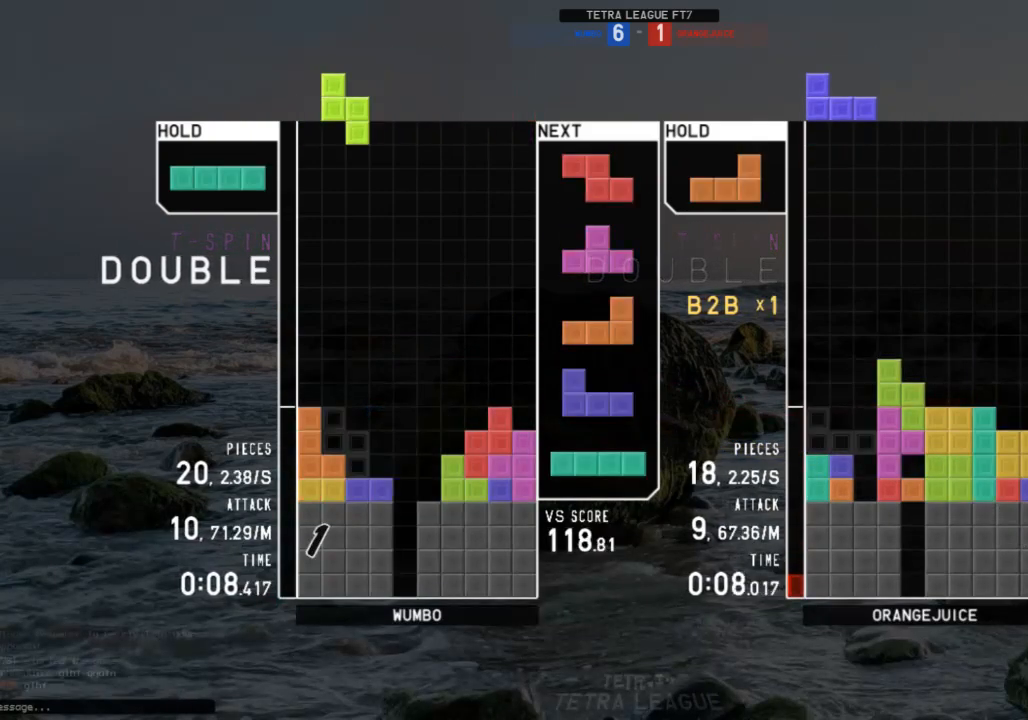
{"keys": [], "events": [[100, "down", "up"], [133, "right", "down"], [133, "x", "down"], [200, "right", "up"], [233, "x", "up"], [300, "right", "down"], [333, "right", "up"], [433, "down", "down"], [467, "down", "up"]]}
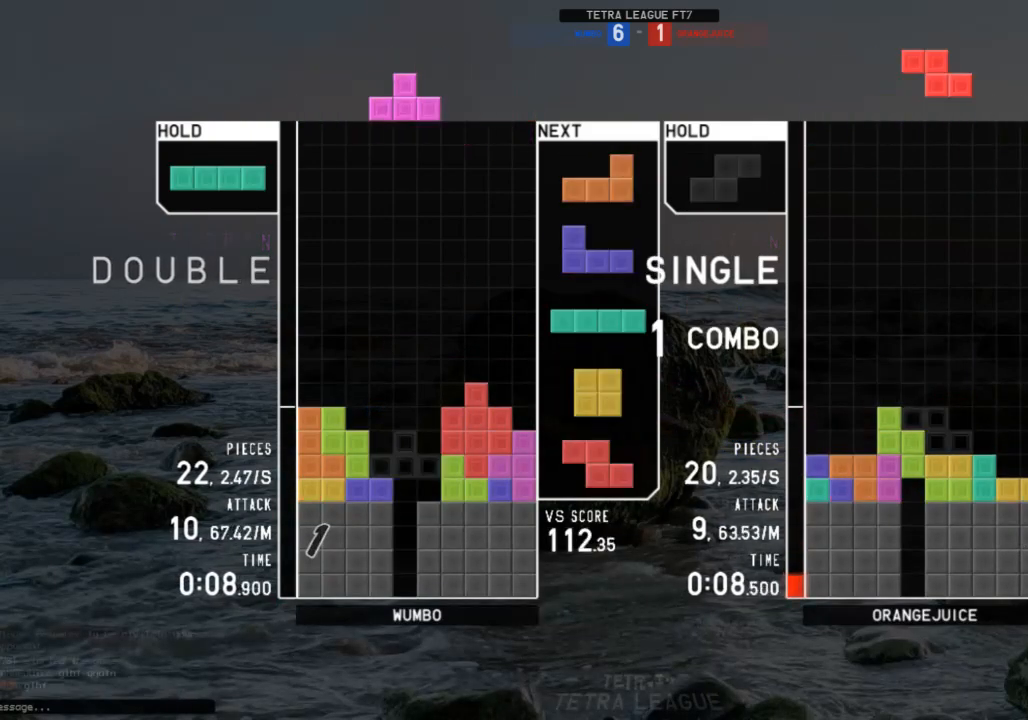
{"keys": ["down"], "events": [[67, "right", "down"], [133, "z", "down"], [200, "right", "up"], [200, "z", "up"], [267, "down", "down"], [300, "down", "up"], [367, "z", "down"], [400, "left", "down"], [400, "z", "up"], [433, "down", "down"], [433, "left", "up"]]}
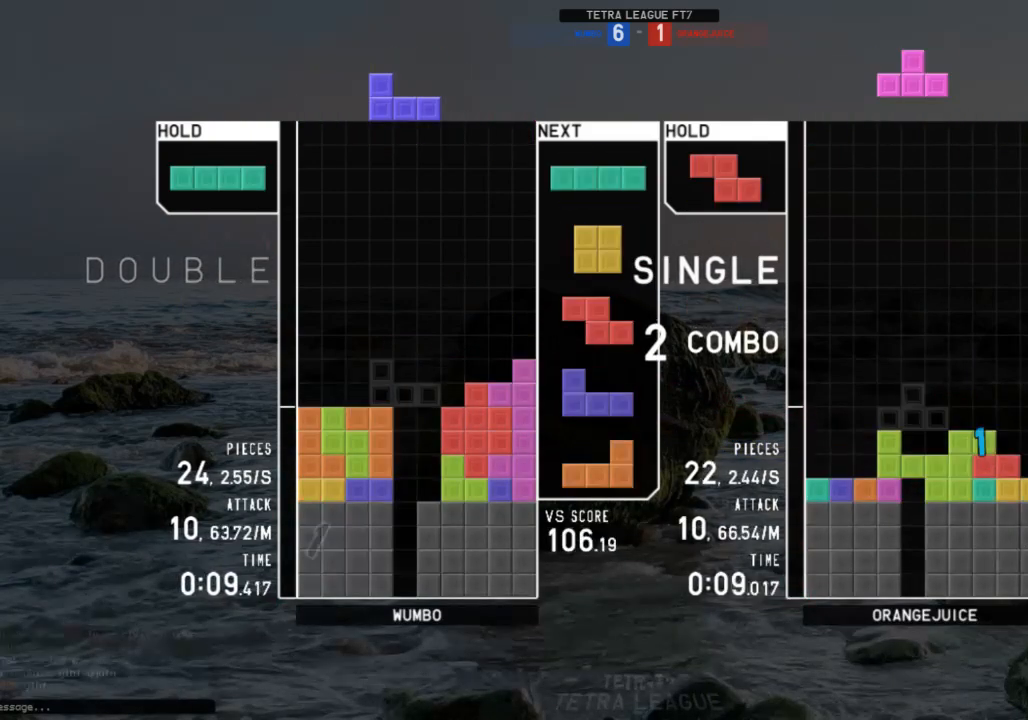
{"keys": [], "events": [[33, "down", "up"], [100, "left", "down"], [233, "down", "down"], [233, "left", "up"], [333, "down", "up"], [333, "x", "down"], [467, "x", "up"]]}
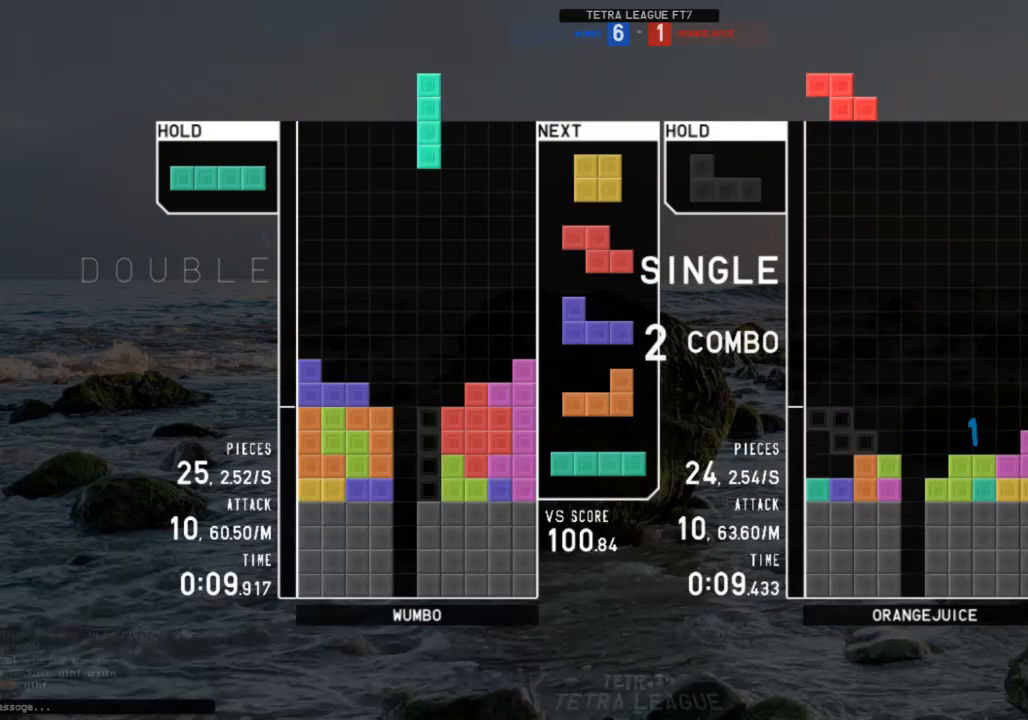
{"keys": [], "events": [[100, "down", "down"], [167, "down", "up"], [300, "left", "down"], [333, "left", "up"]]}
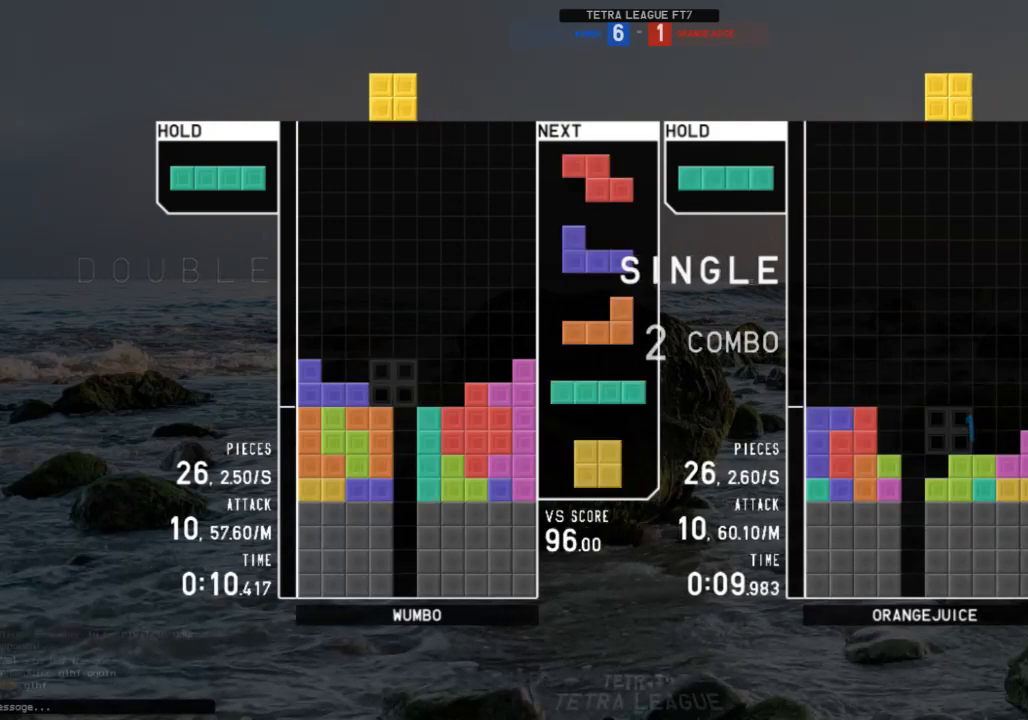
{"keys": [], "events": [[67, "right", "down"], [200, "right", "up"], [300, "left", "down"], [500, "left", "up"]]}
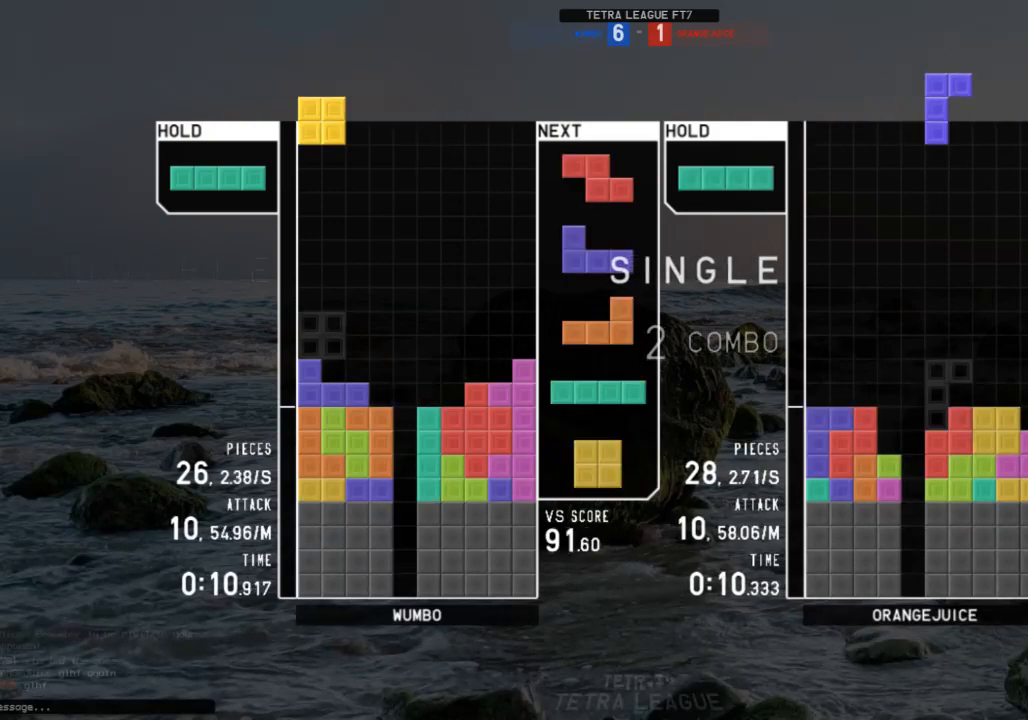
{"keys": [], "events": [[33, "right", "down"], [133, "right", "up"]]}
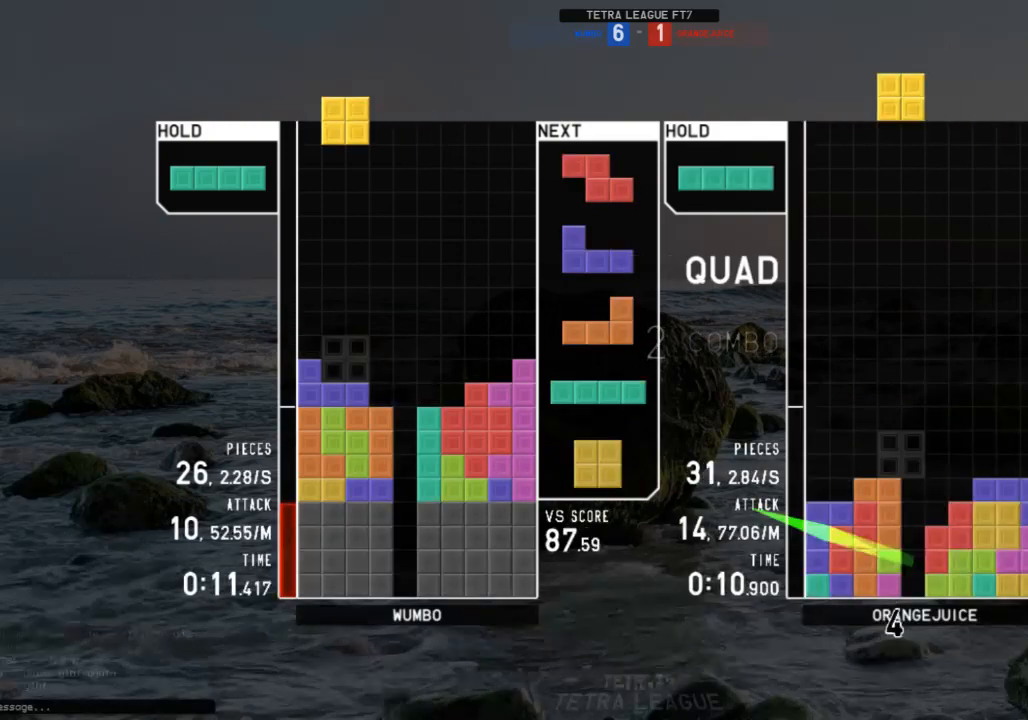
{"keys": ["c", "z"], "events": [[400, "c", "down"], [467, "z", "down"]]}
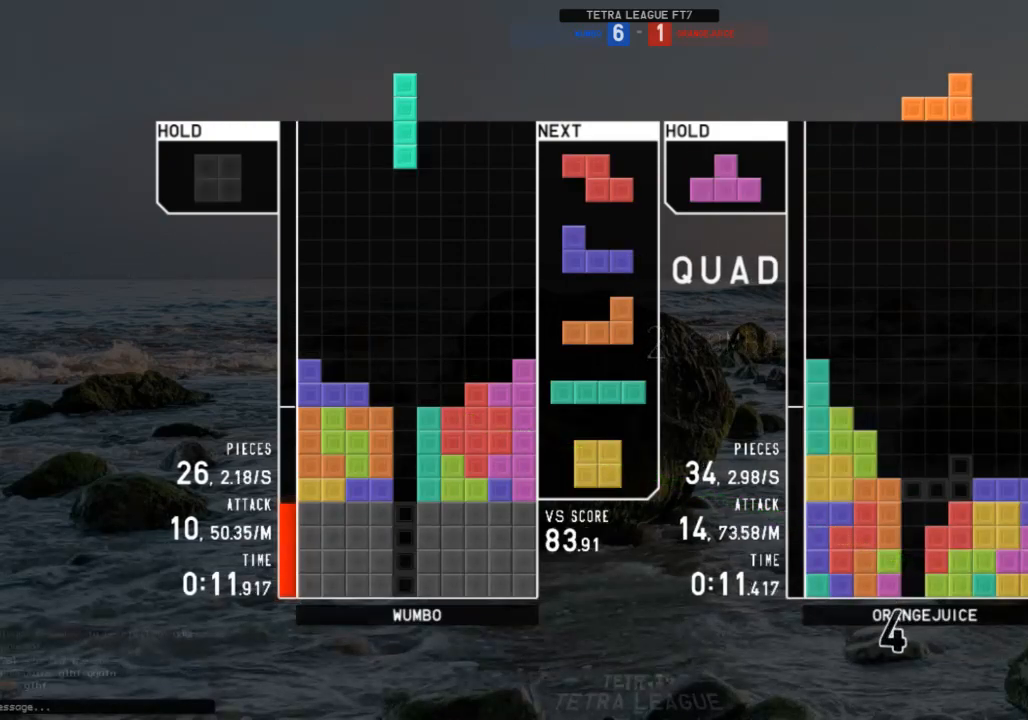
{"keys": ["down", "right"], "events": [[33, "c", "up"], [133, "z", "up"], [300, "down", "down"], [367, "right", "down"], [400, "down", "up"], [433, "x", "down"], [500, "down", "down"], [500, "x", "up"]]}
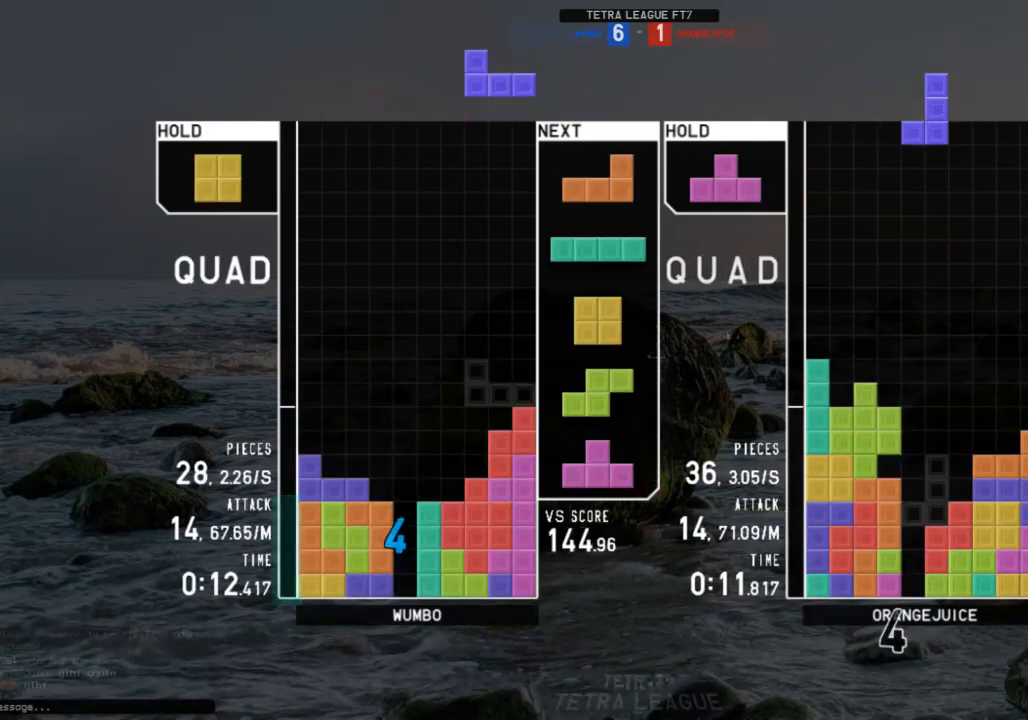
{"keys": ["right"], "events": [[100, "down", "up"], [100, "x", "down"], [133, "right", "up"], [167, "left", "down"], [167, "x", "up"], [233, "down", "down"], [233, "left", "up"], [267, "down", "up"], [367, "c", "down"], [367, "left", "down"], [467, "c", "up"], [500, "left", "up"], [500, "right", "down"]]}
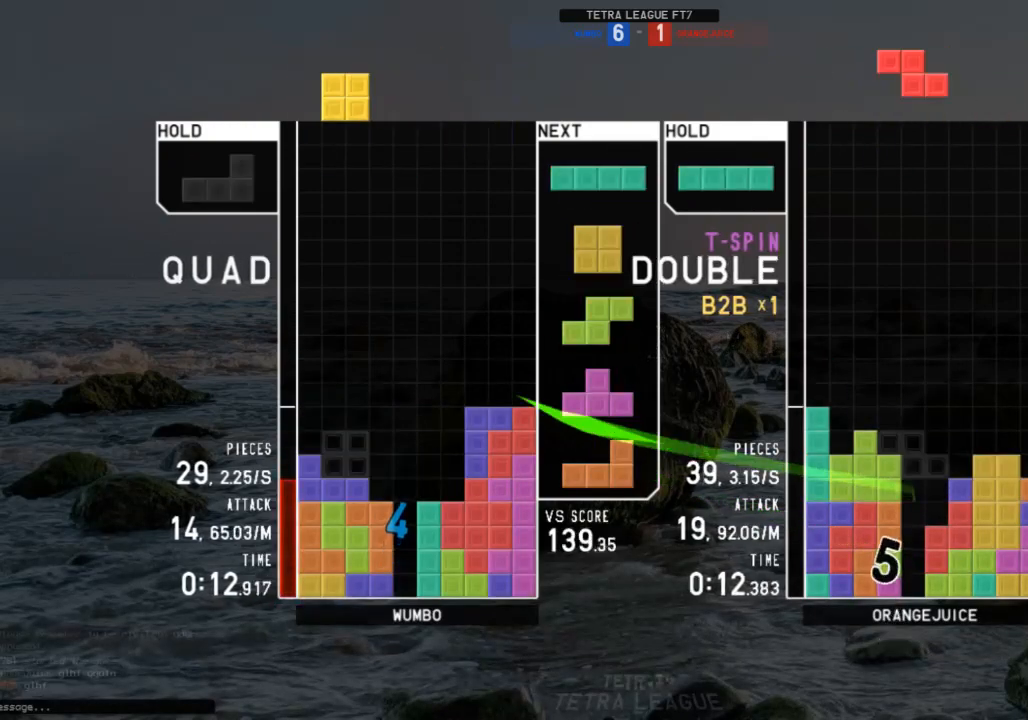
{"keys": [], "events": [[67, "down", "down"], [67, "right", "up"], [100, "c", "down"], [100, "left", "down"], [167, "down", "up"], [200, "c", "up"], [200, "shift", "down"], [233, "left", "up"], [300, "shift", "up"], [333, "down", "down"], [400, "down", "up"]]}
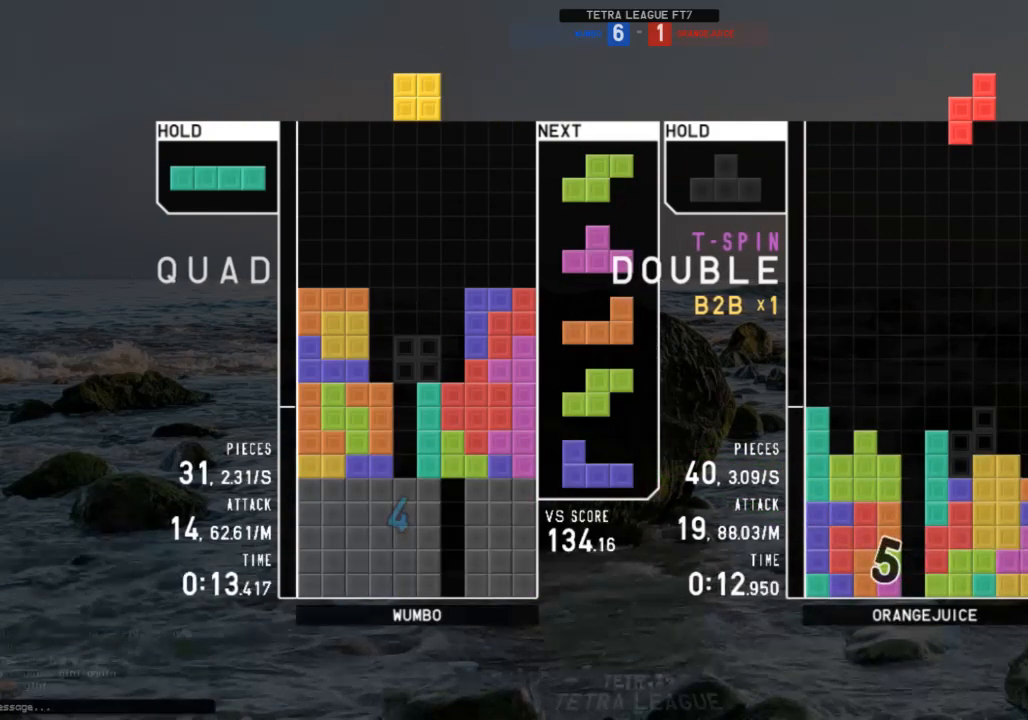
{"keys": [], "events": []}
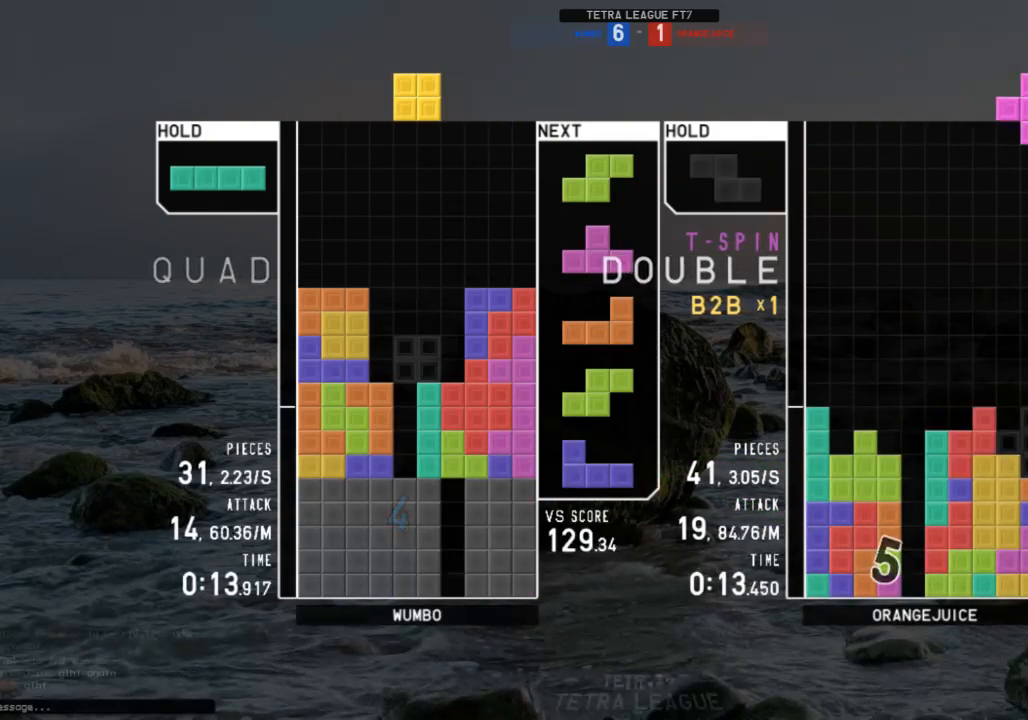
{"keys": [], "events": []}